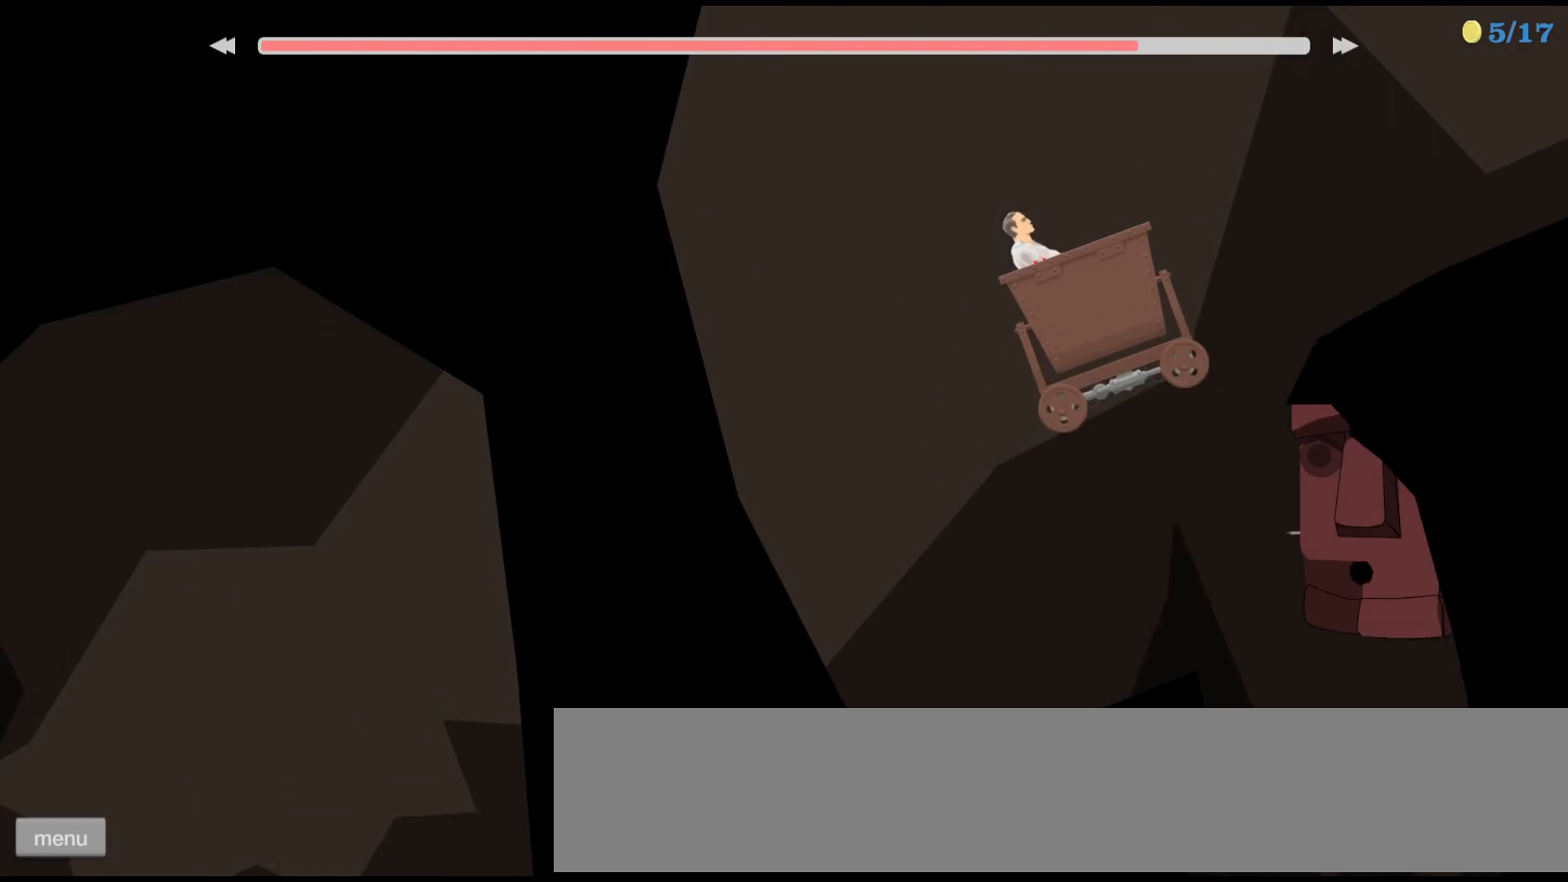
Gameplay with keyboard; each line is a JSON object with the keys held at the frame after it. "events" lists presses ("down") and releases ("up") of "ctrl", "down", "left", "right", "shift", "space", "up" and "z" between this image and that frame as [ms after this image, input, new state], when the widget could be followed in between. No other keys are recorded. Mouse input is not recorded.
{"keys": ["down"], "events": []}
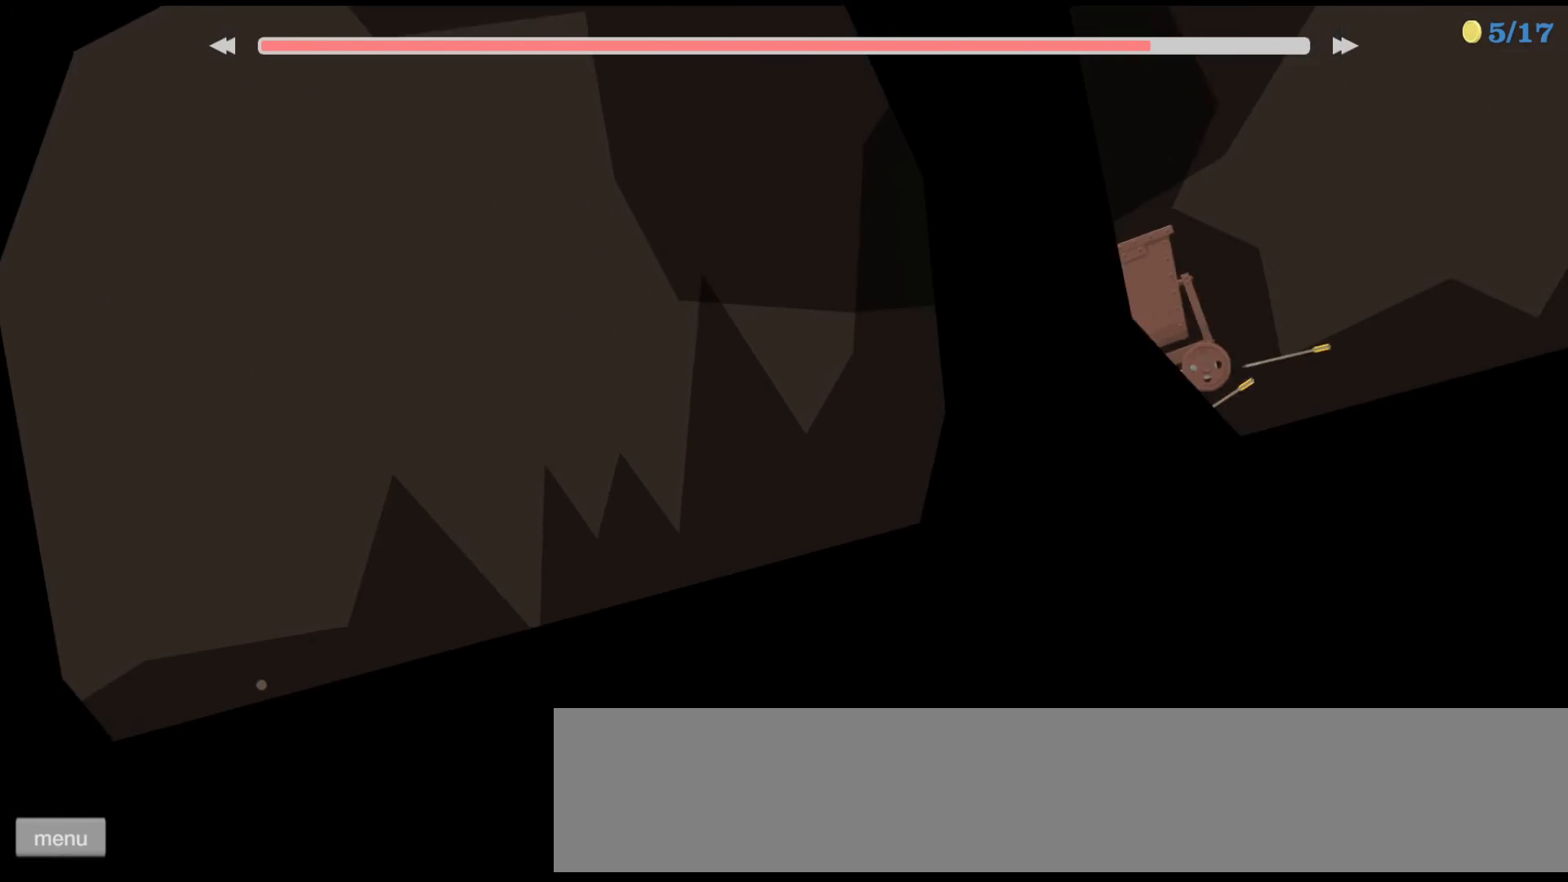
{"keys": ["down"], "events": []}
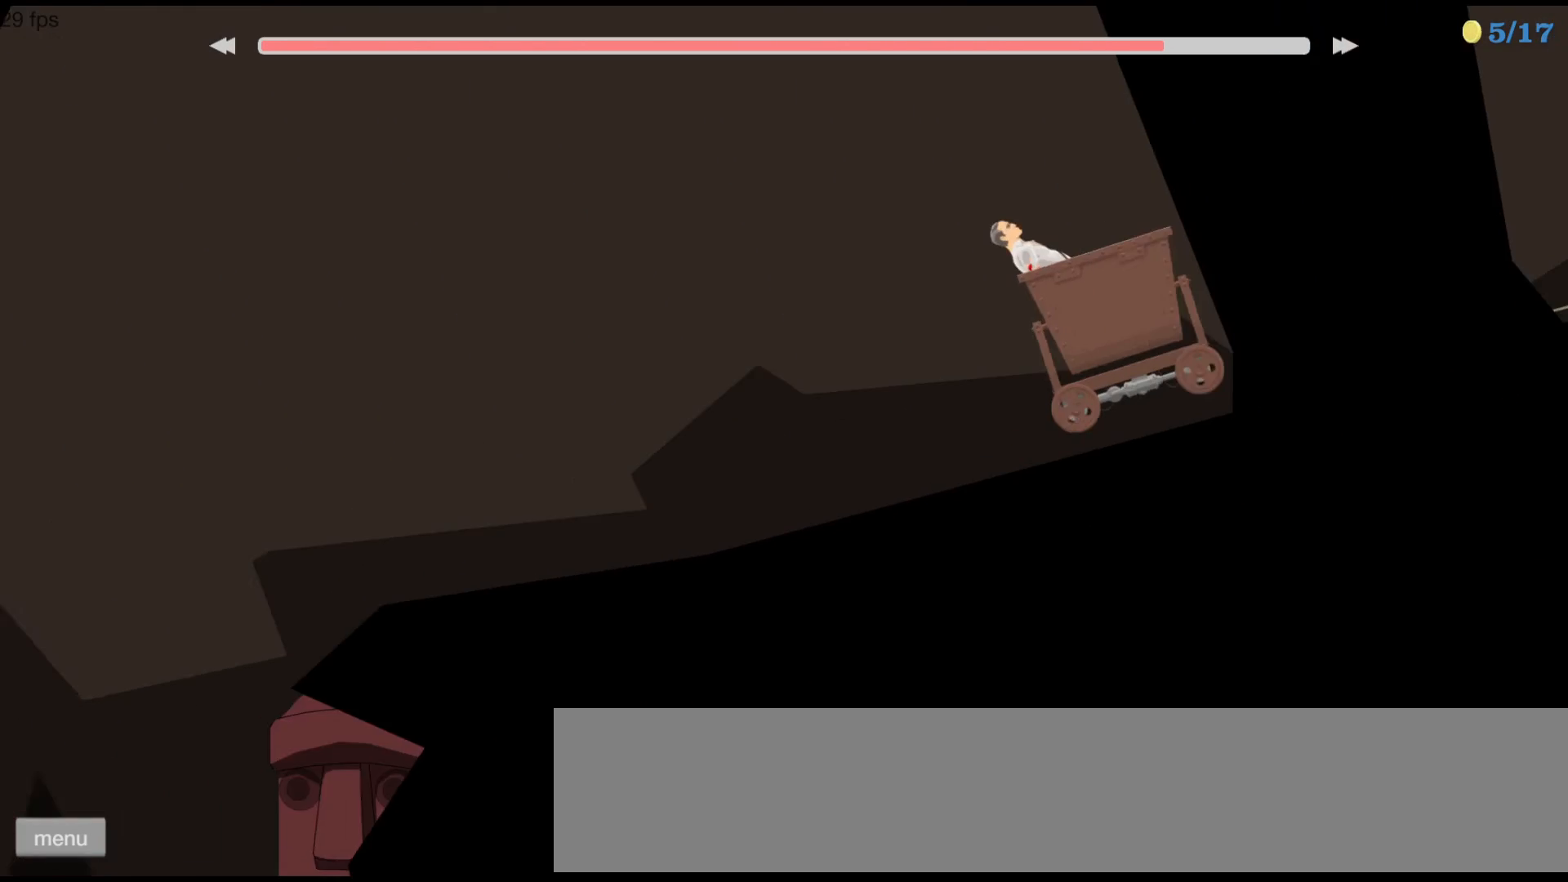
{"keys": ["down"], "events": []}
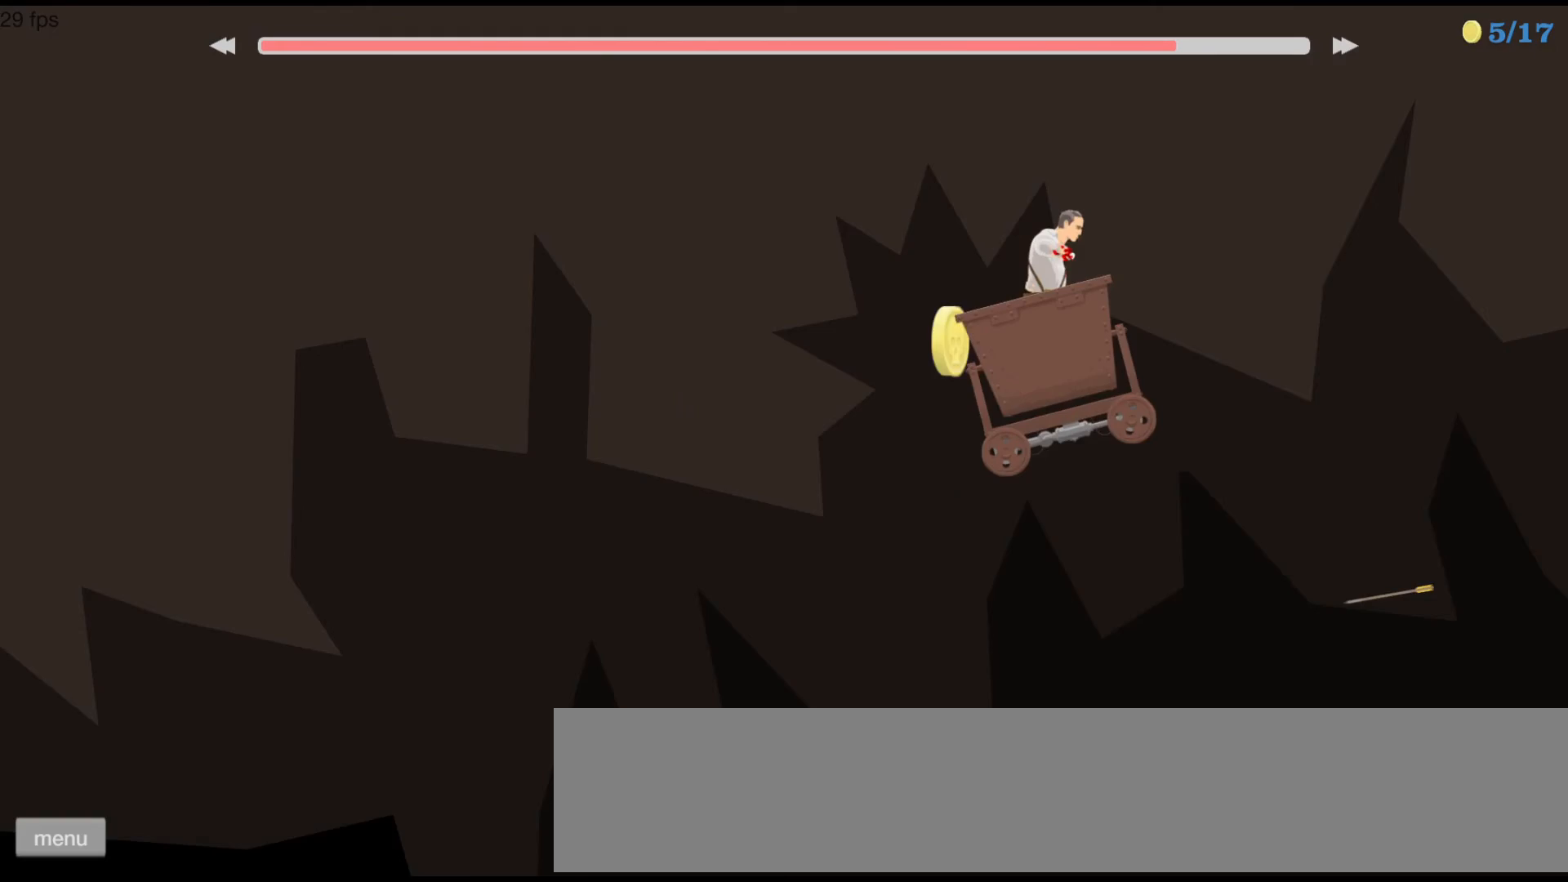
{"keys": ["down"], "events": []}
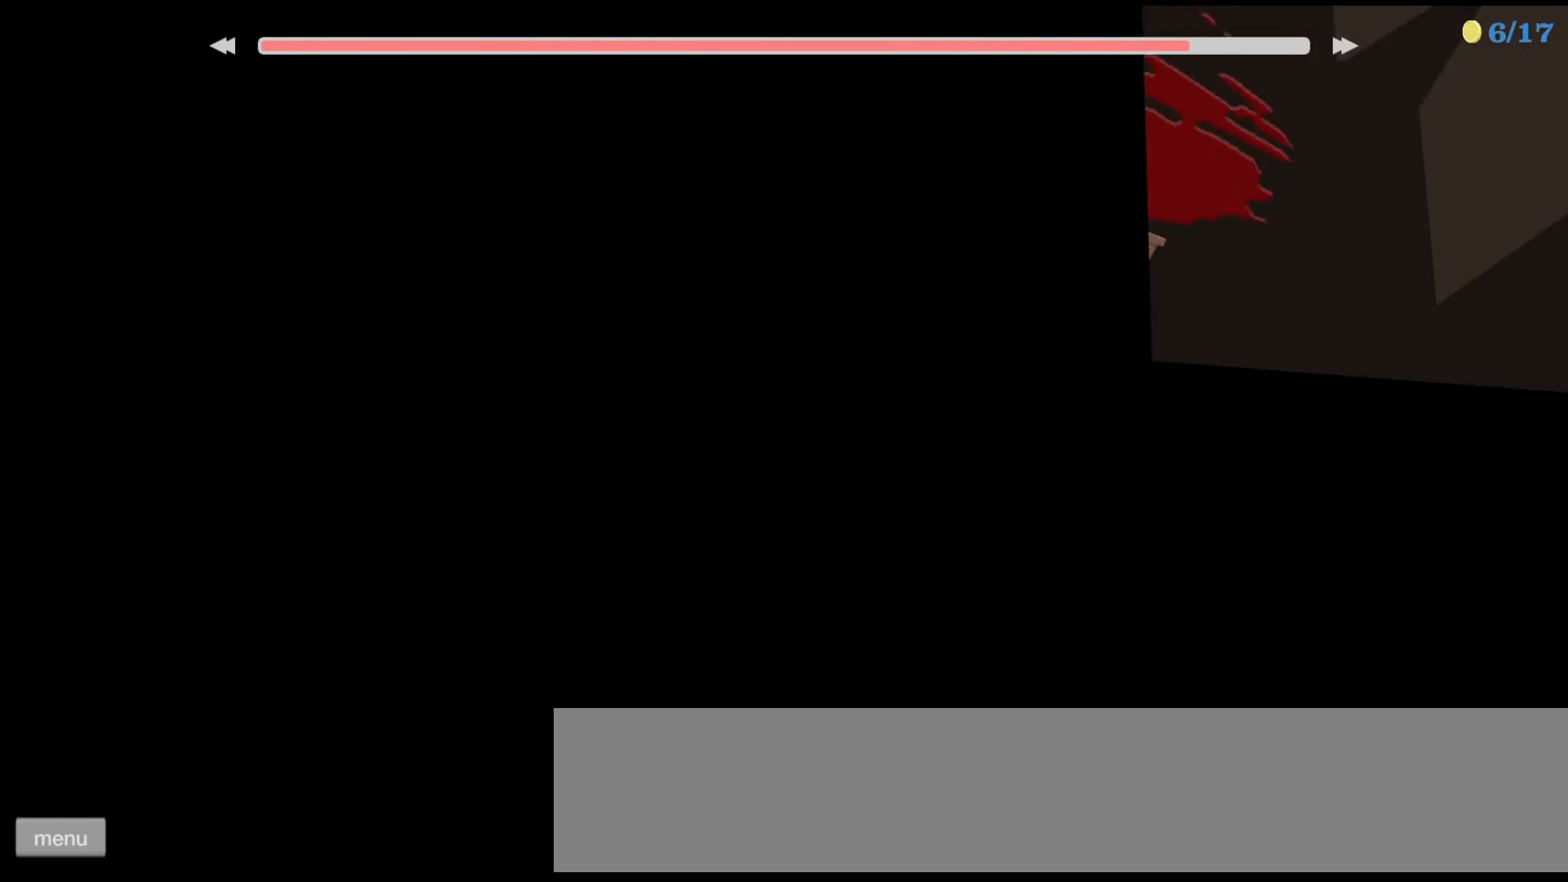
{"keys": ["down"], "events": []}
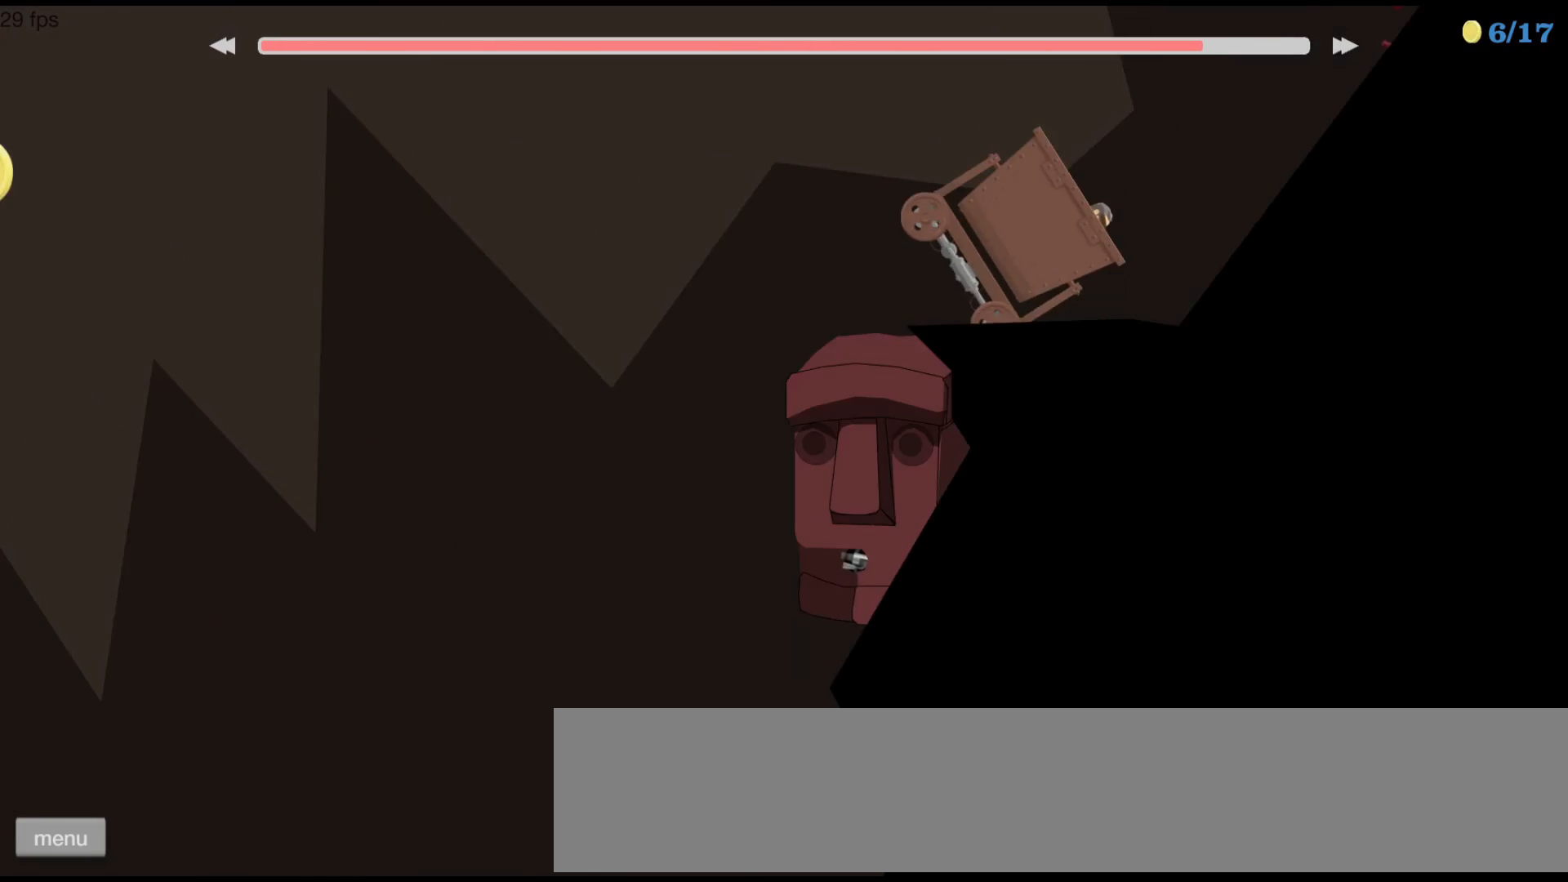
{"keys": ["down", "left"], "events": [[333, "left", "down"]]}
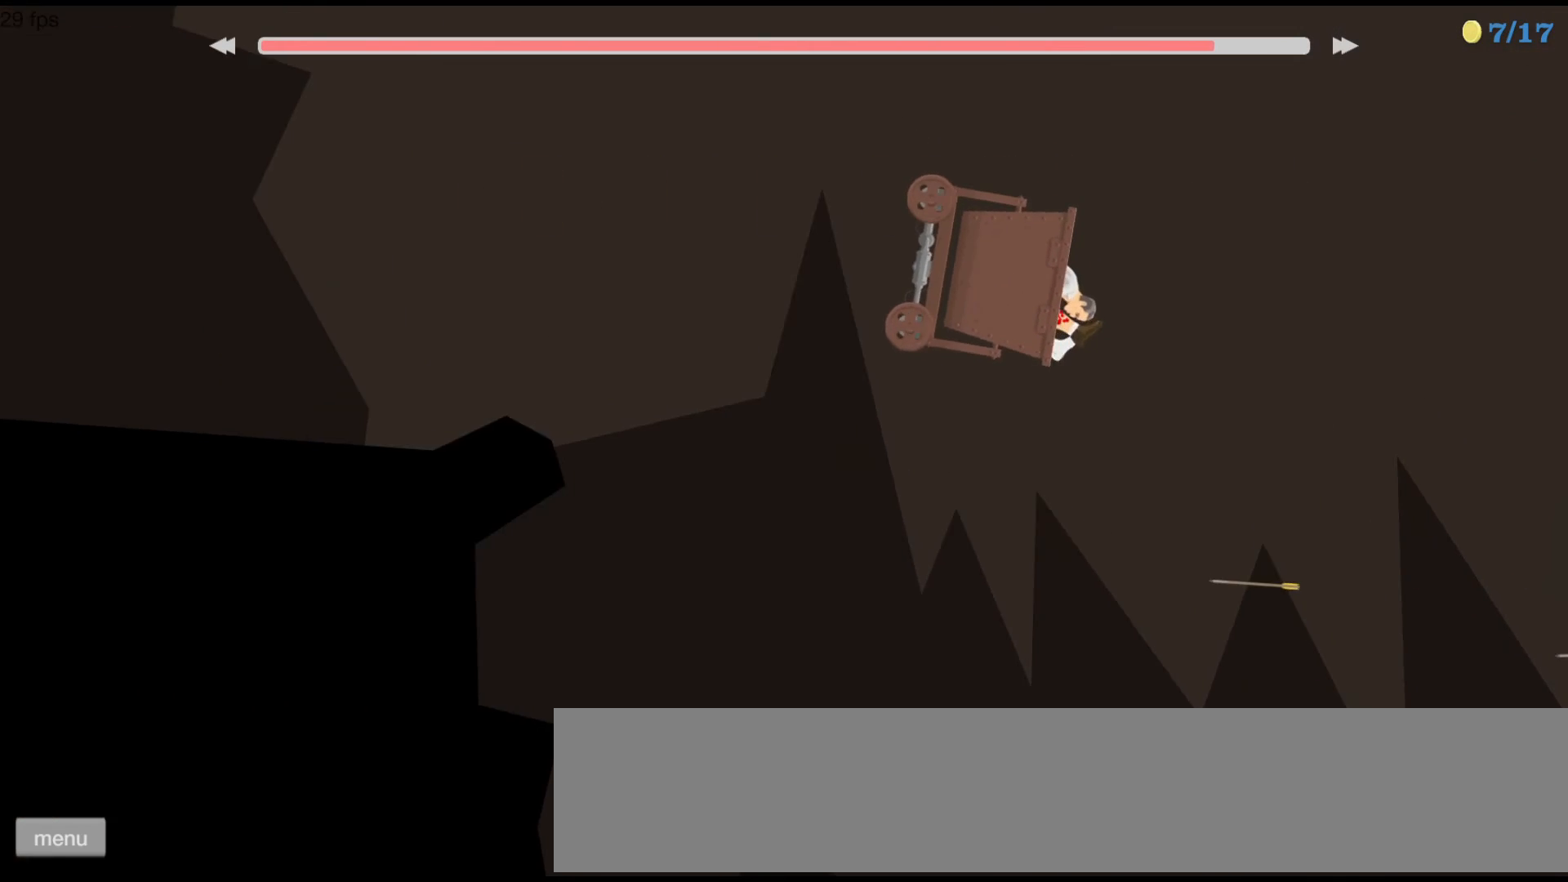
{"keys": ["down", "left"], "events": []}
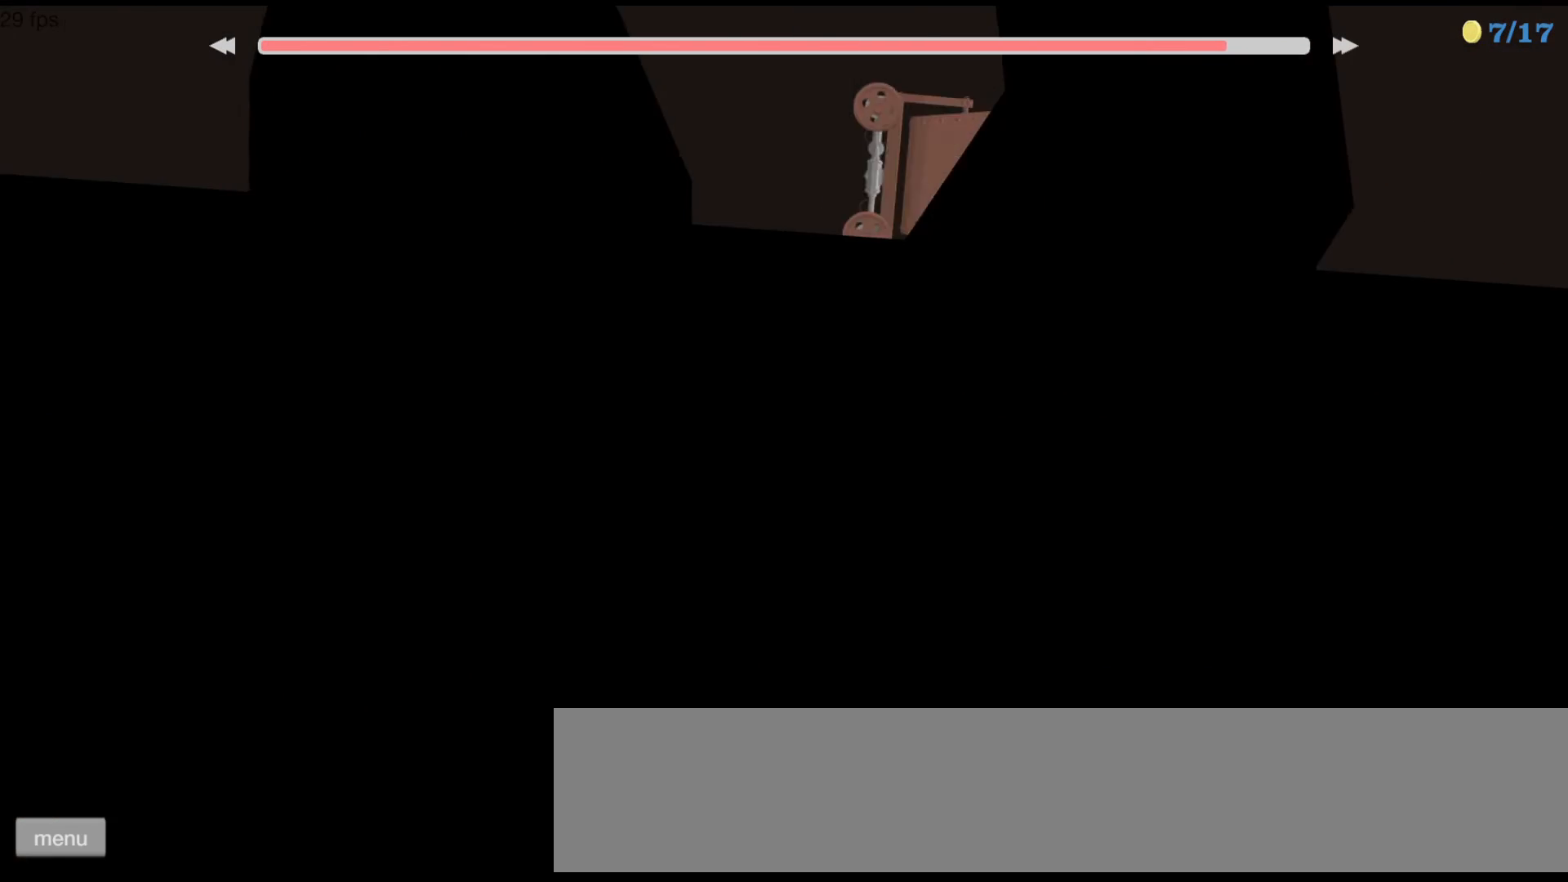
{"keys": ["left"], "events": [[500, "down", "up"]]}
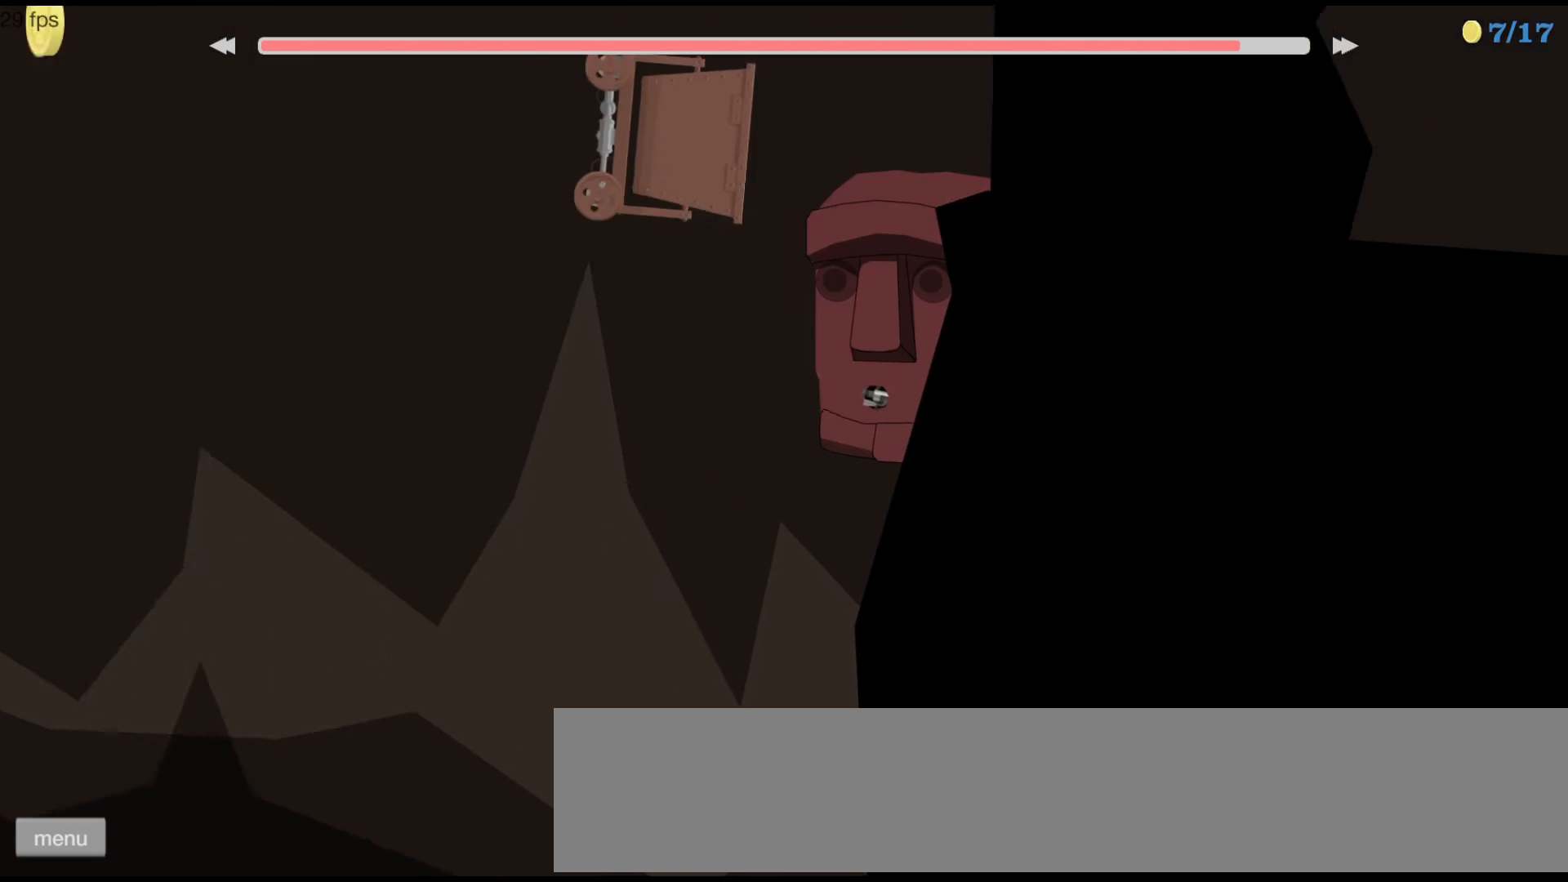
{"keys": ["left", "up"], "events": [[167, "up", "down"]]}
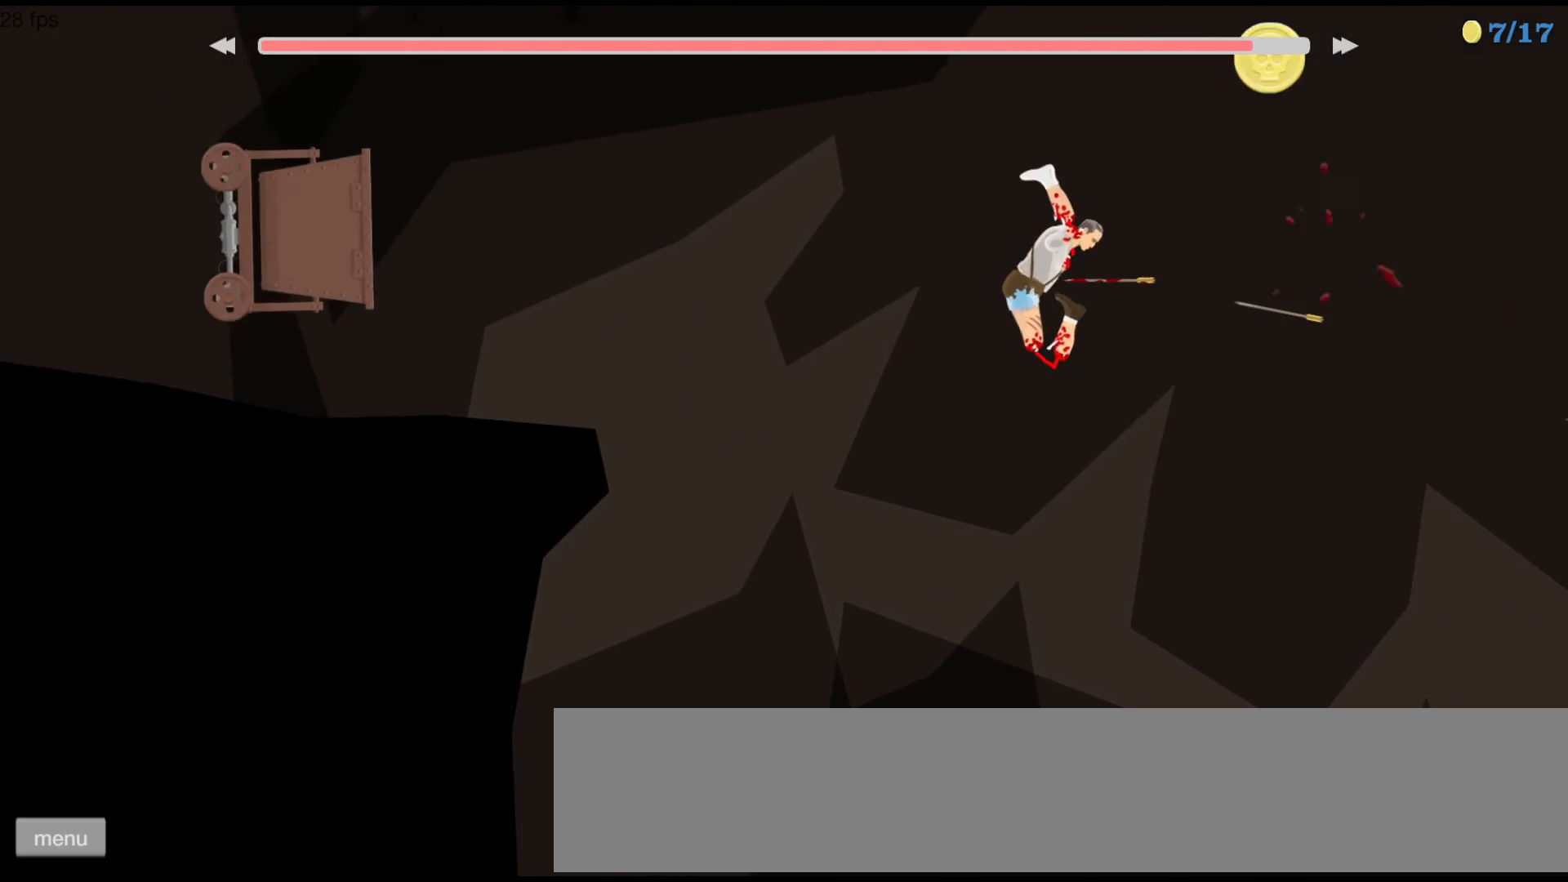
{"keys": ["left"], "events": [[333, "up", "up"]]}
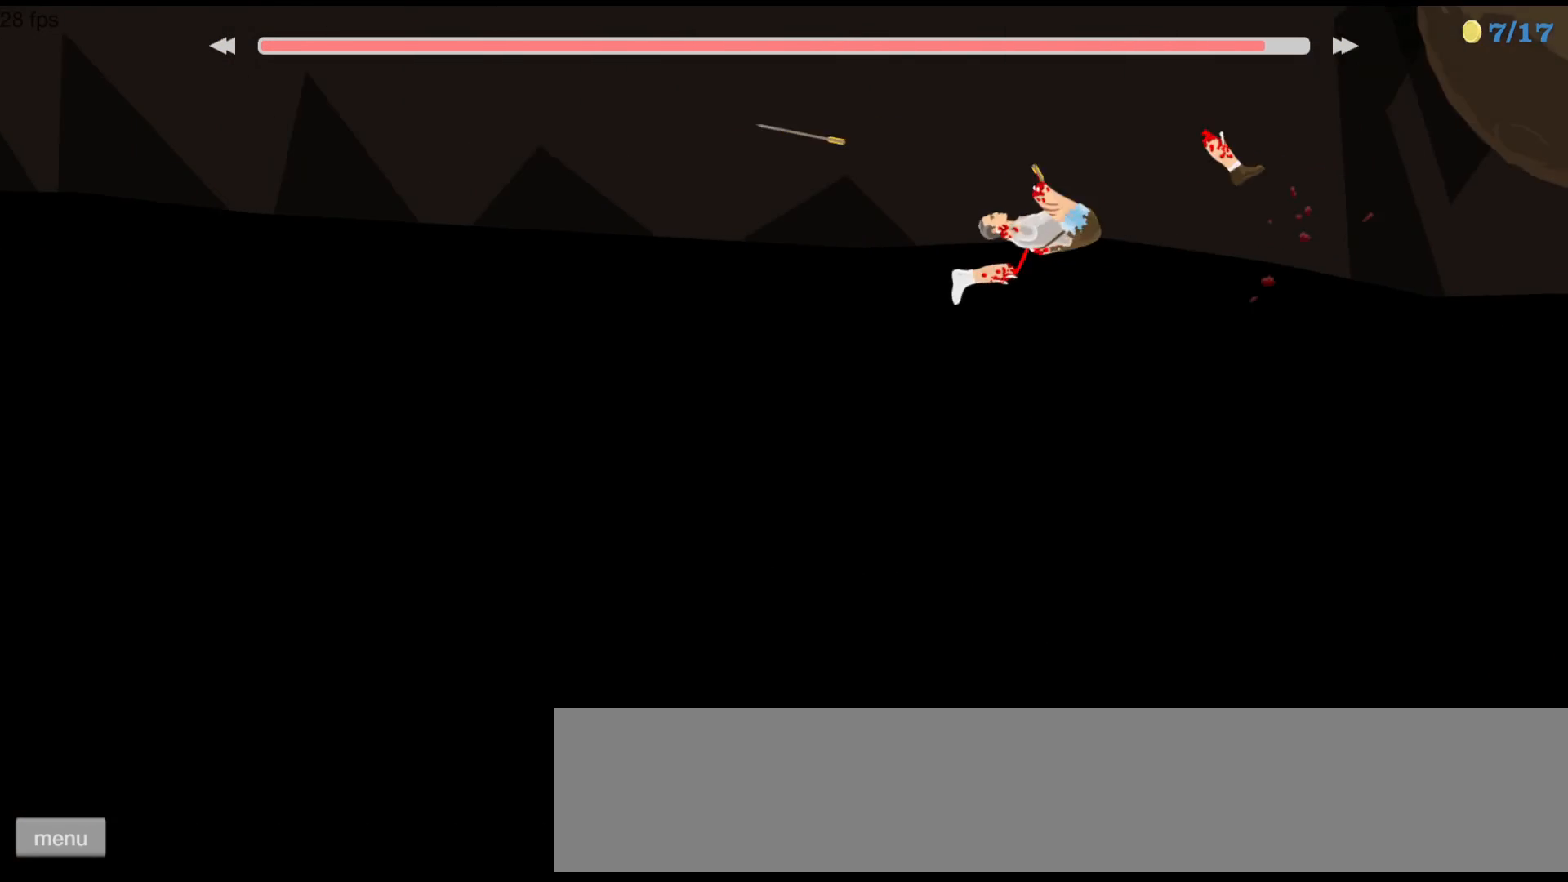
{"keys": [], "events": [[67, "left", "up"]]}
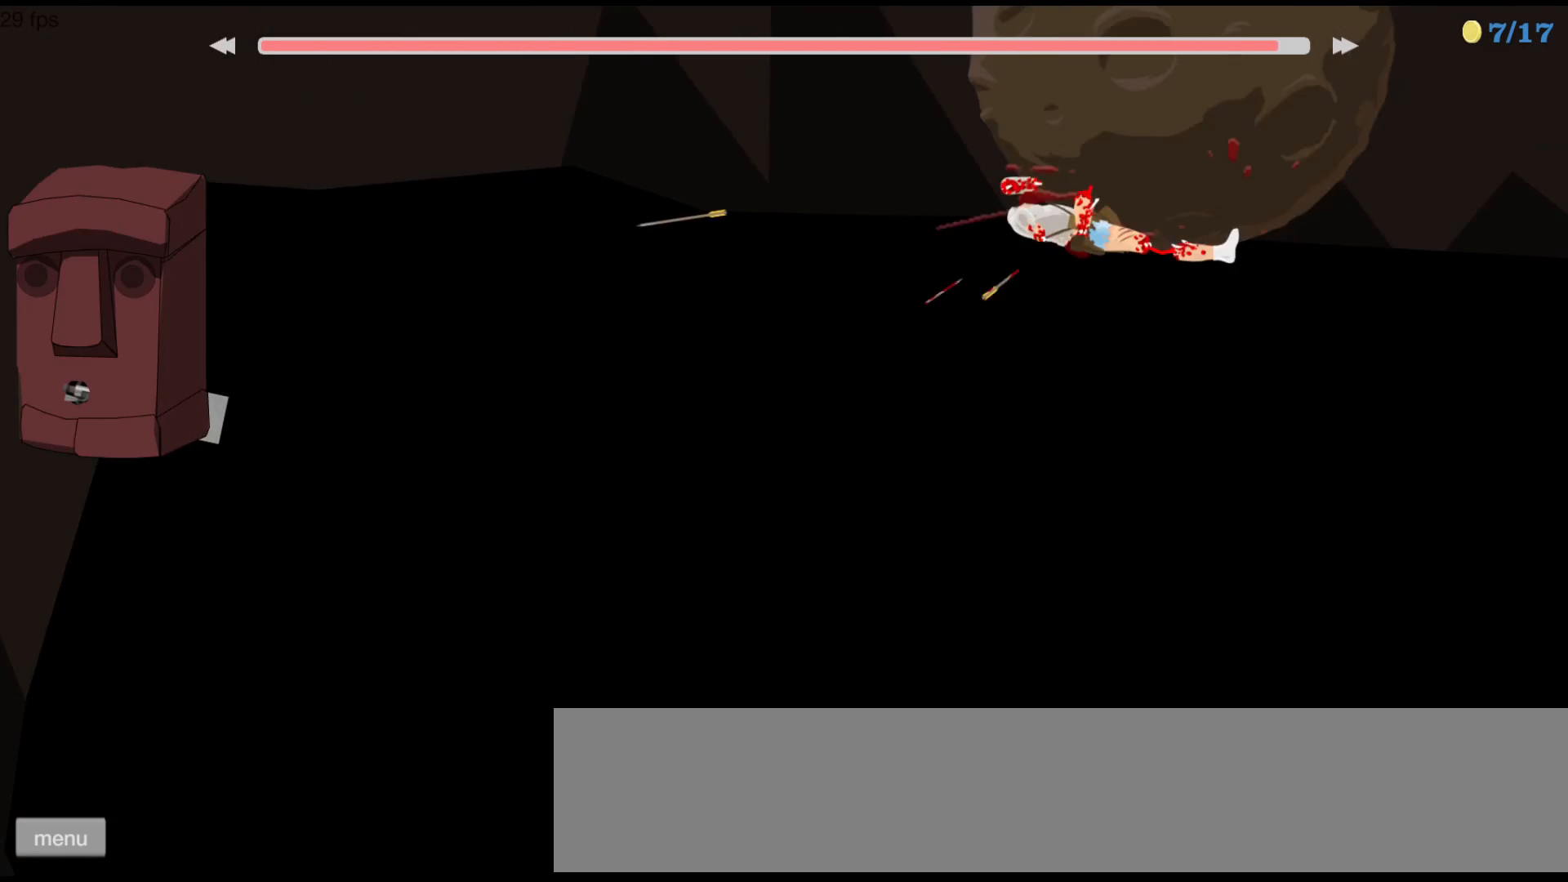
{"keys": [], "events": []}
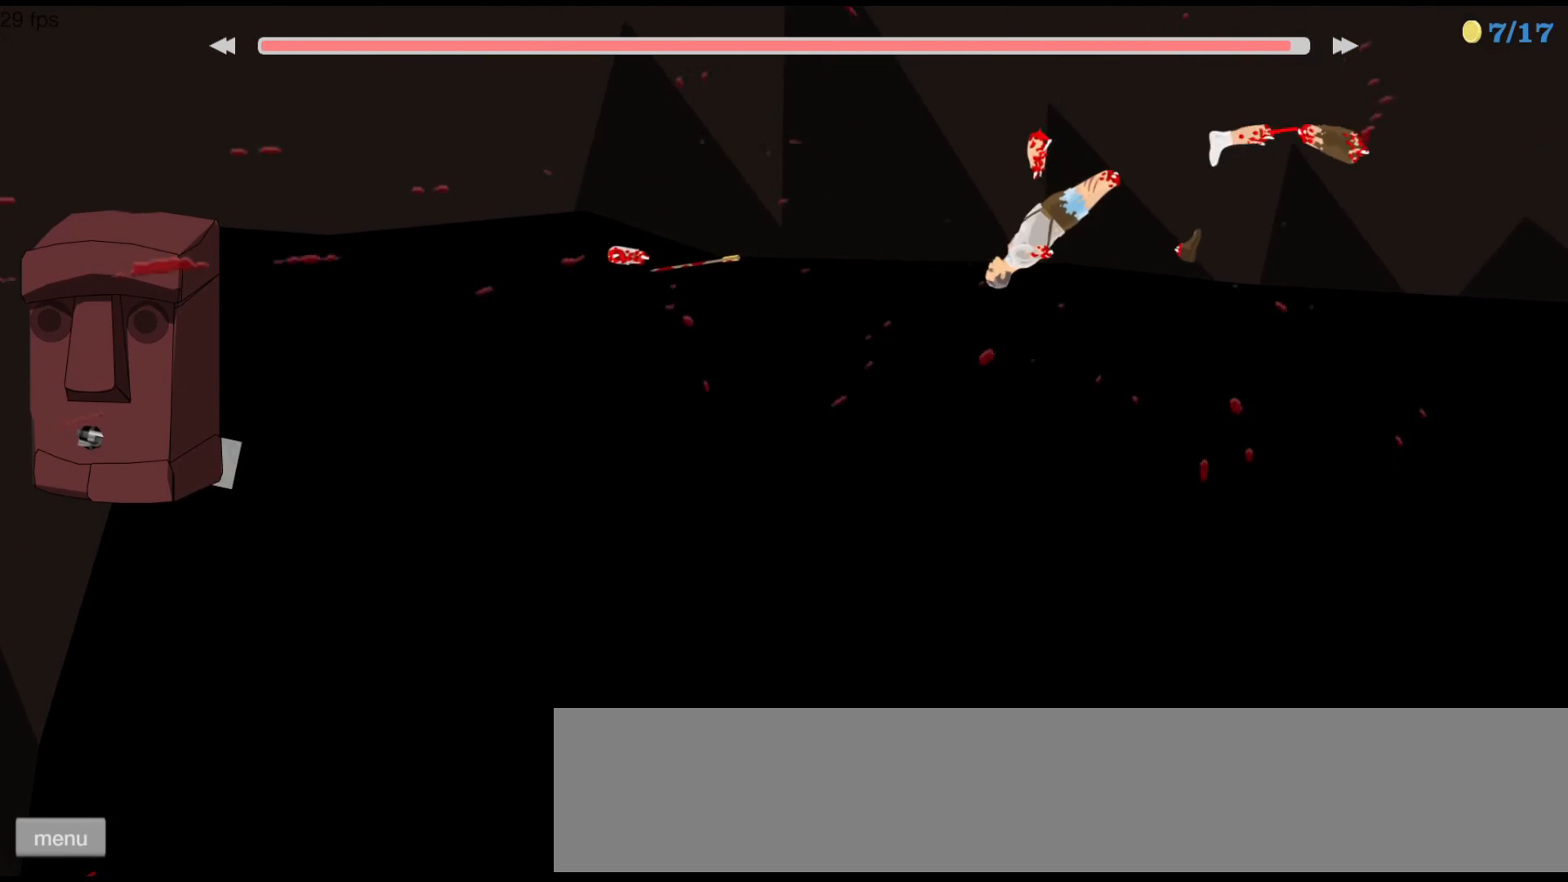
{"keys": [], "events": []}
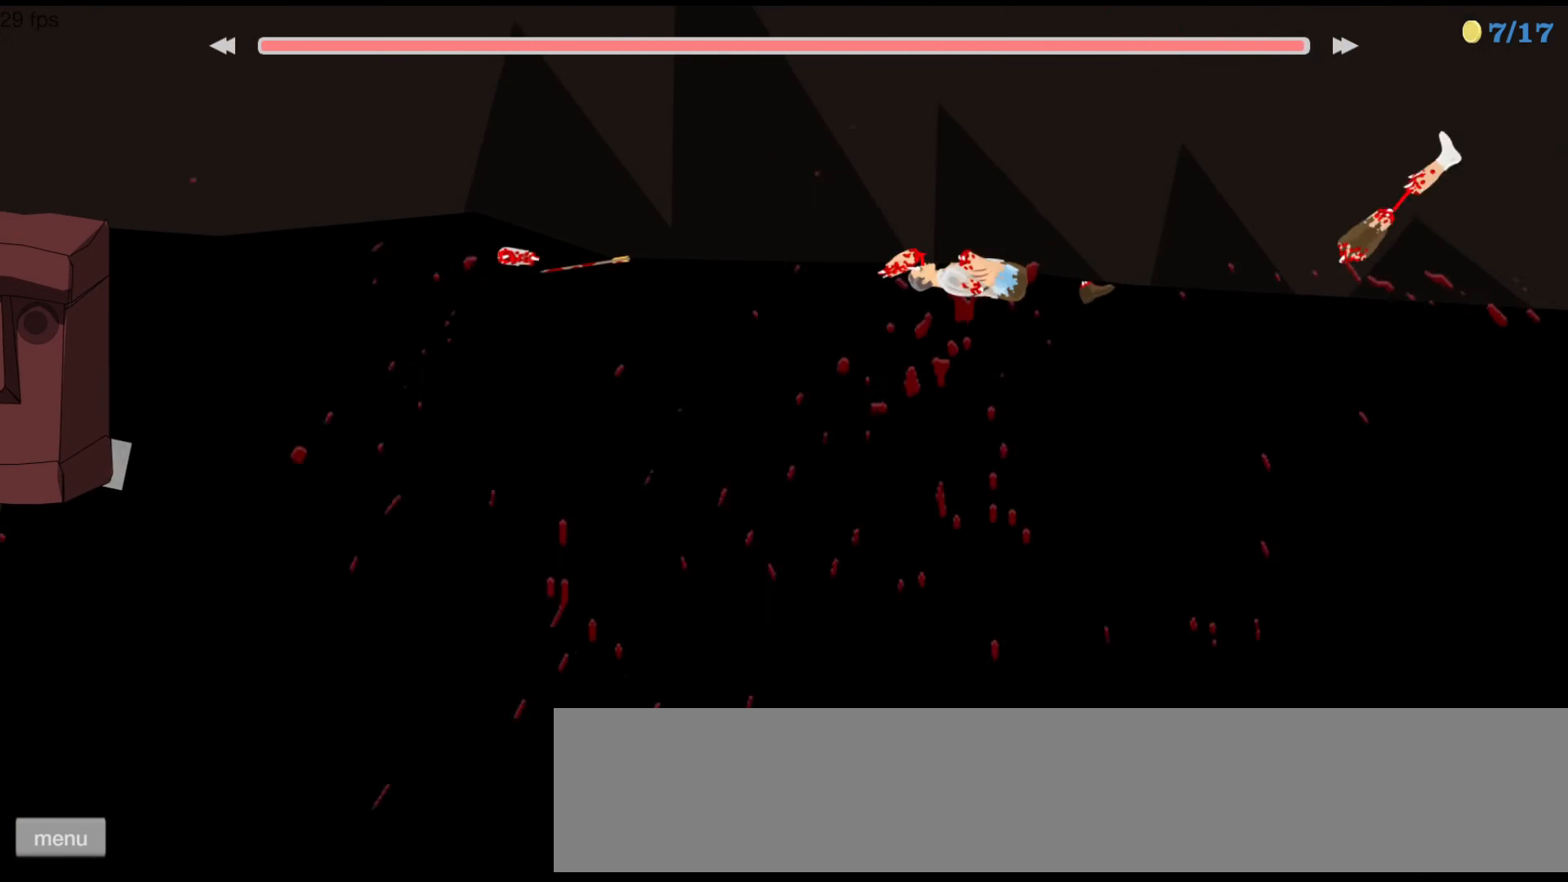
{"keys": [], "events": []}
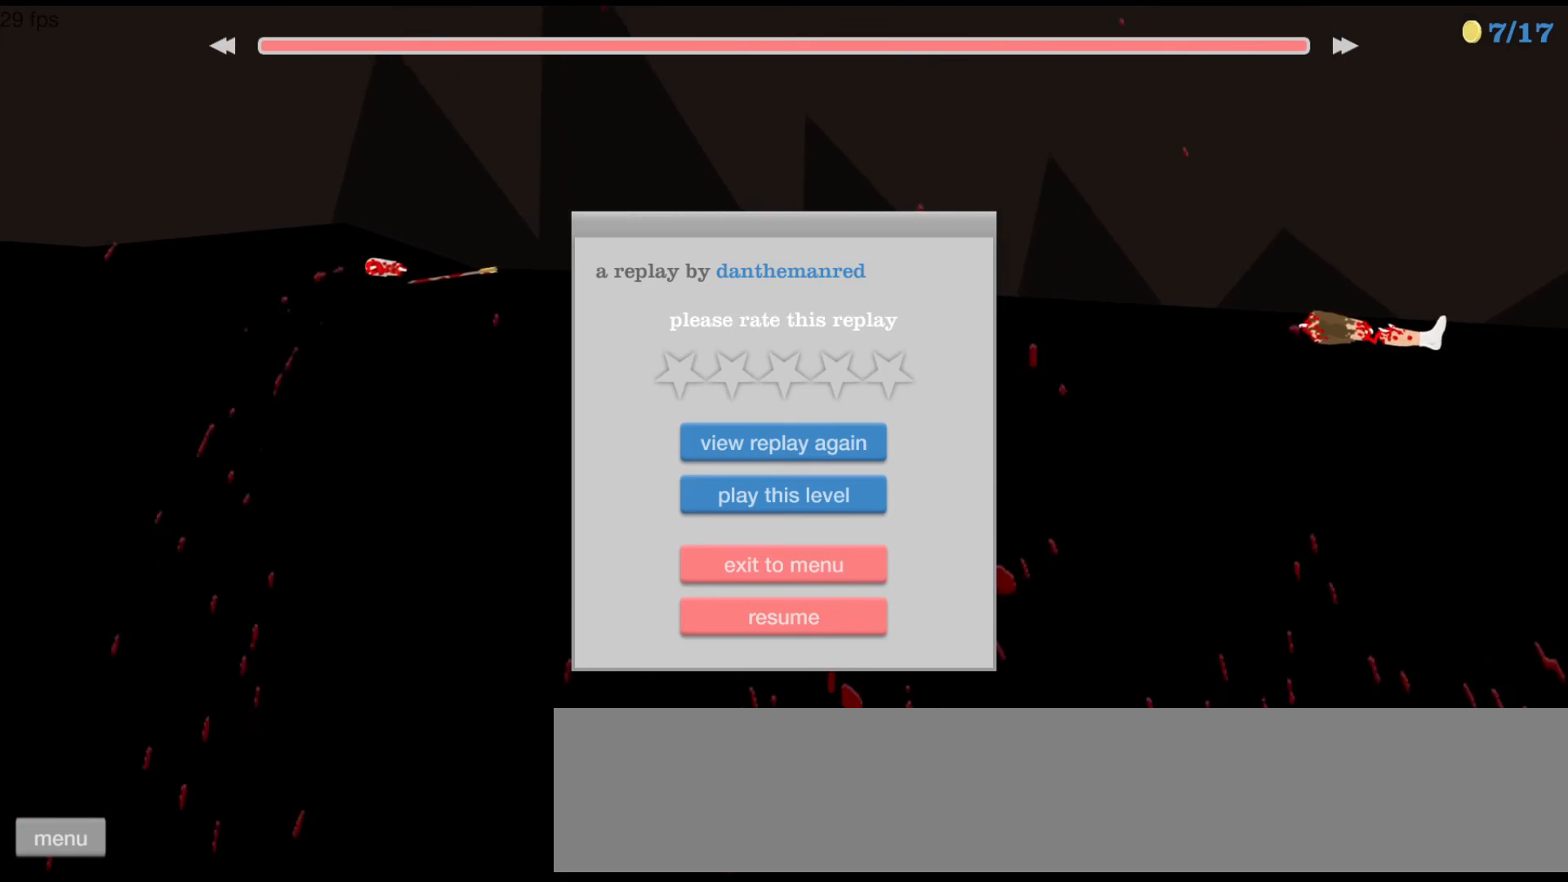
{"keys": [], "events": []}
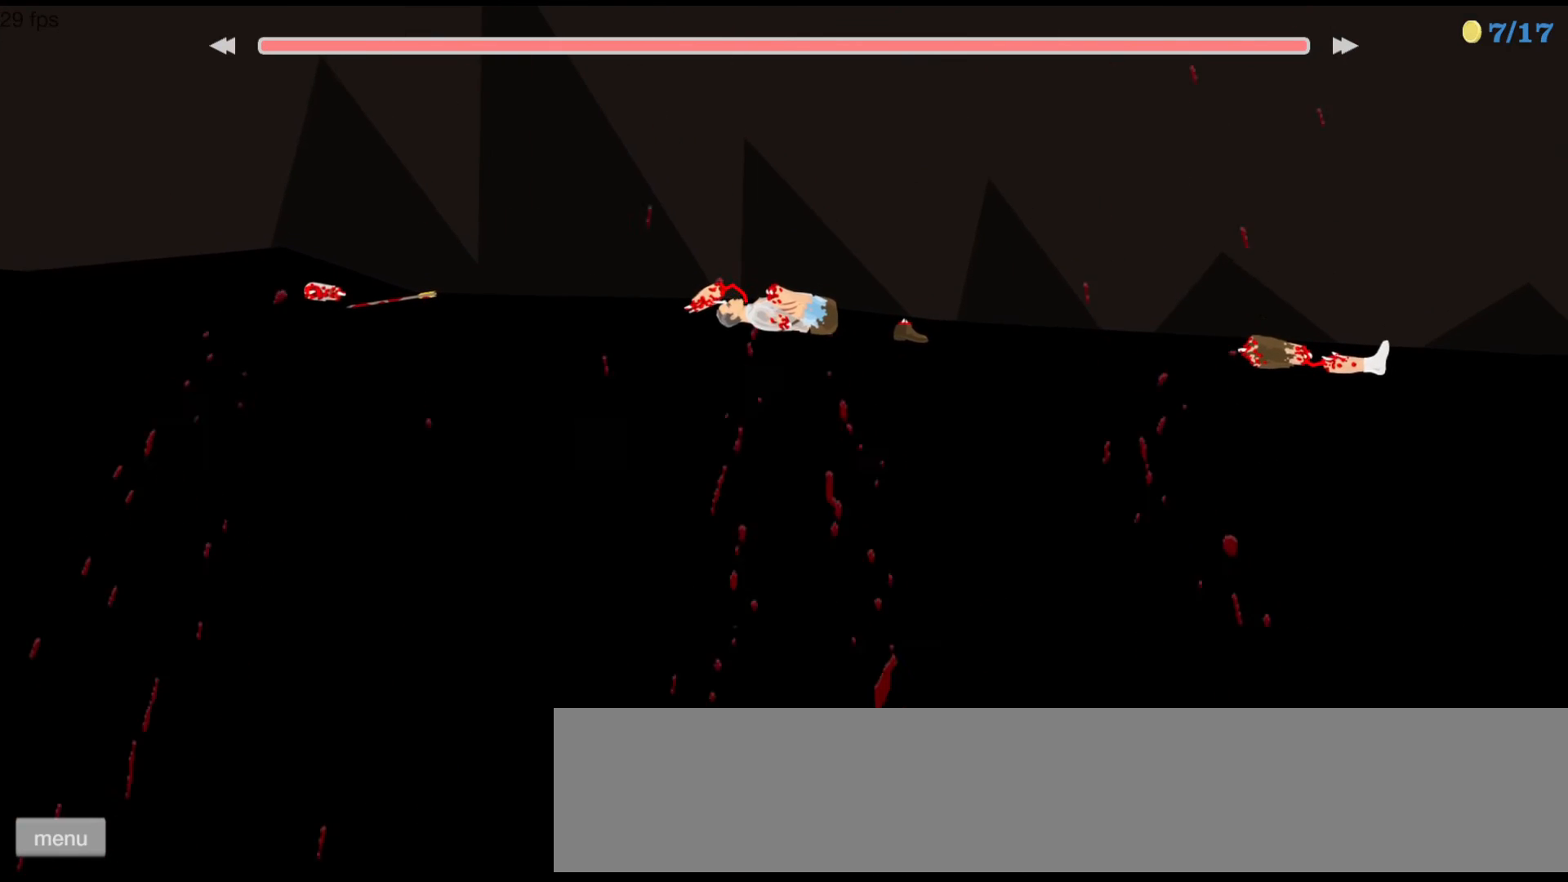
{"keys": [], "events": []}
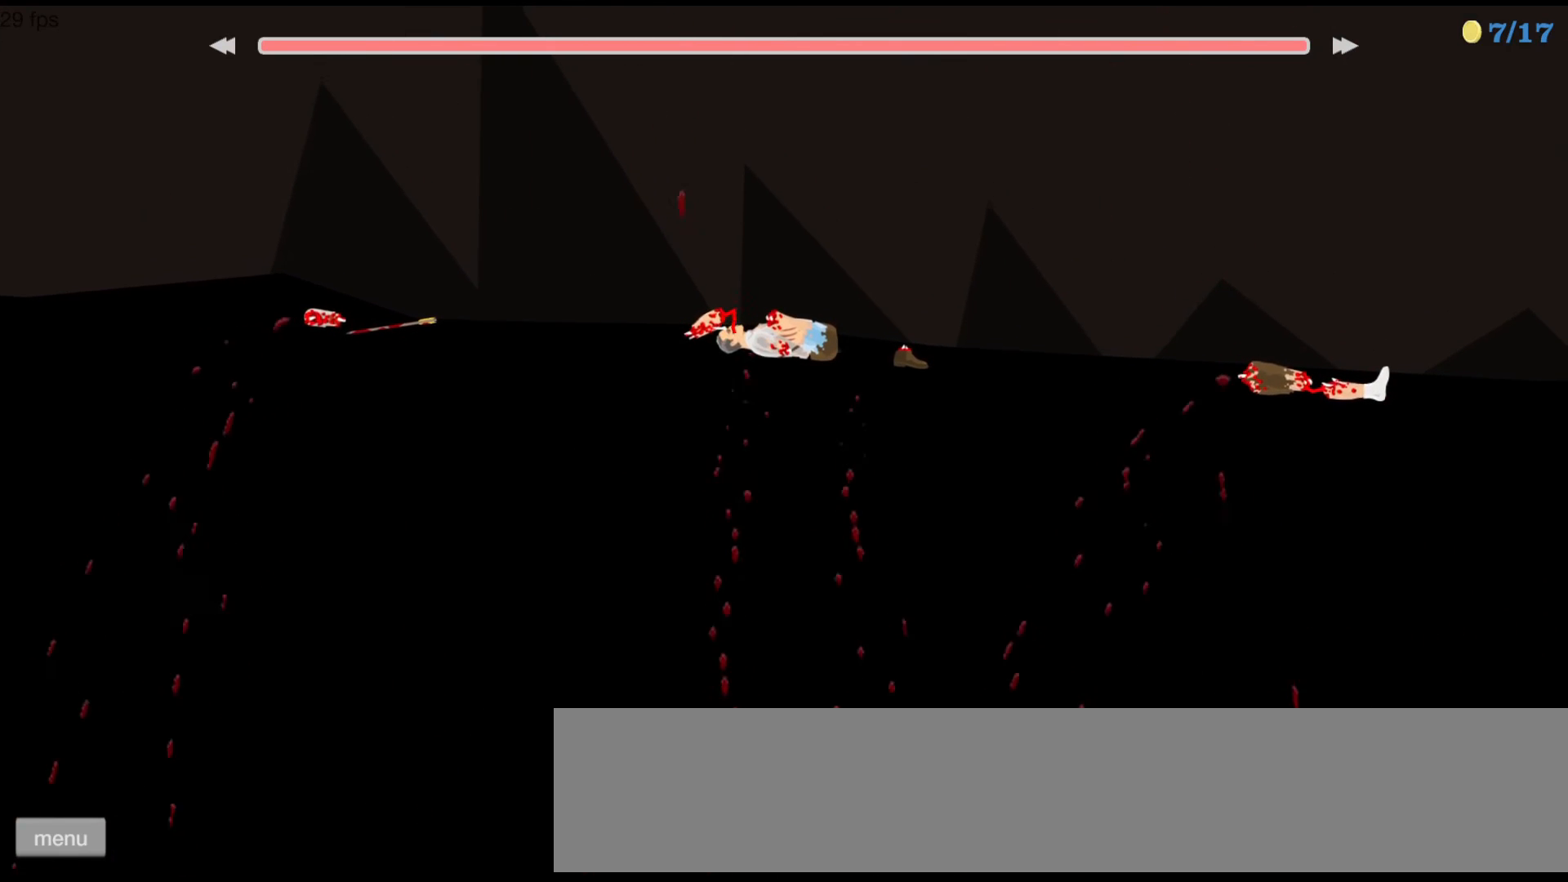
{"keys": [], "events": []}
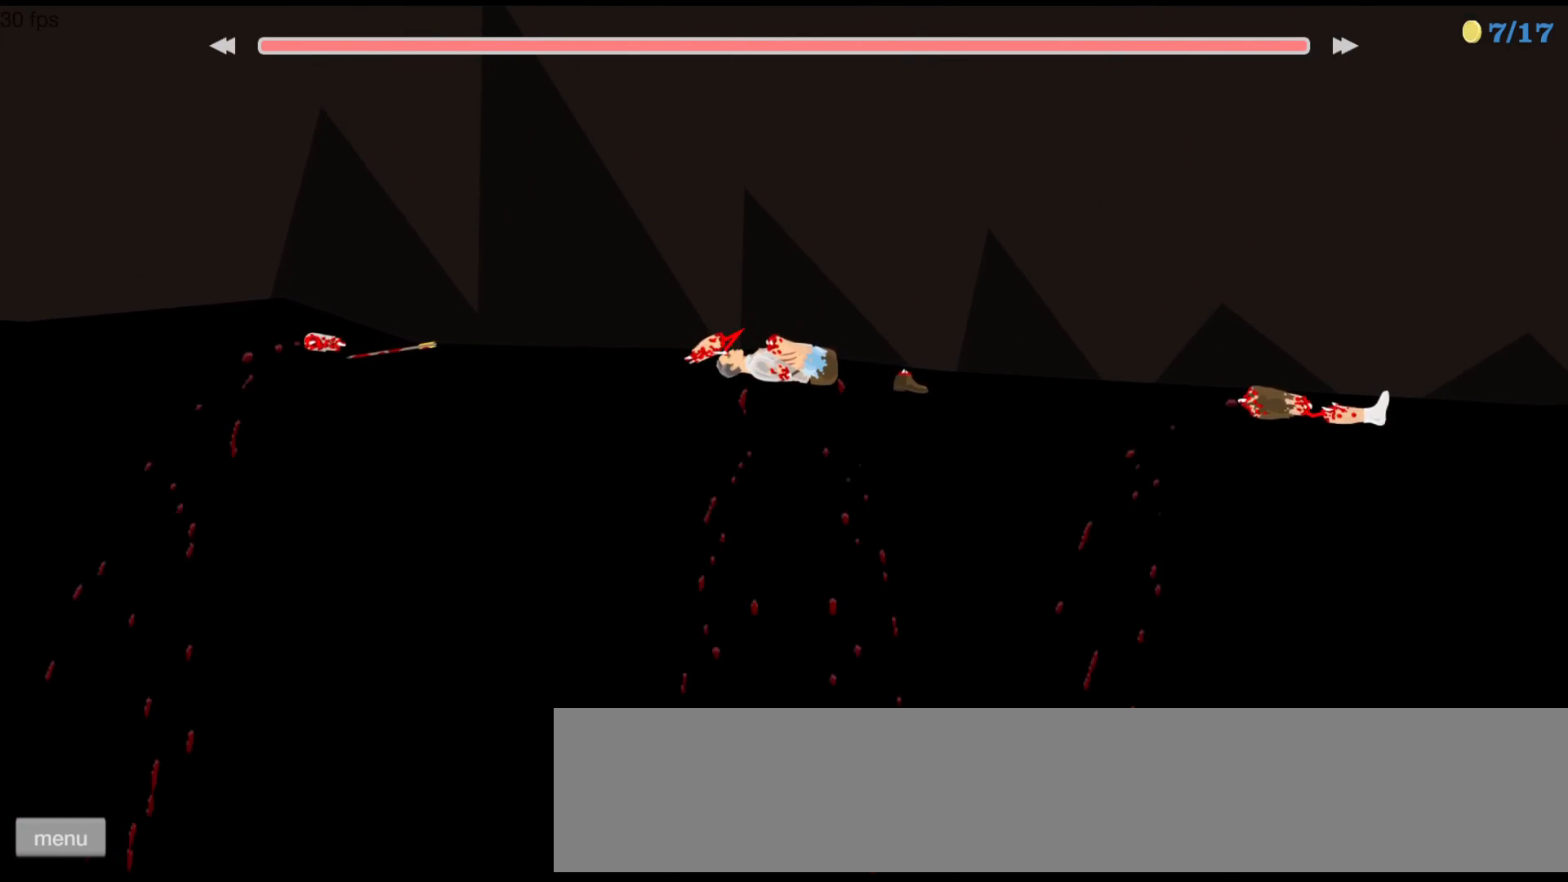
{"keys": [], "events": []}
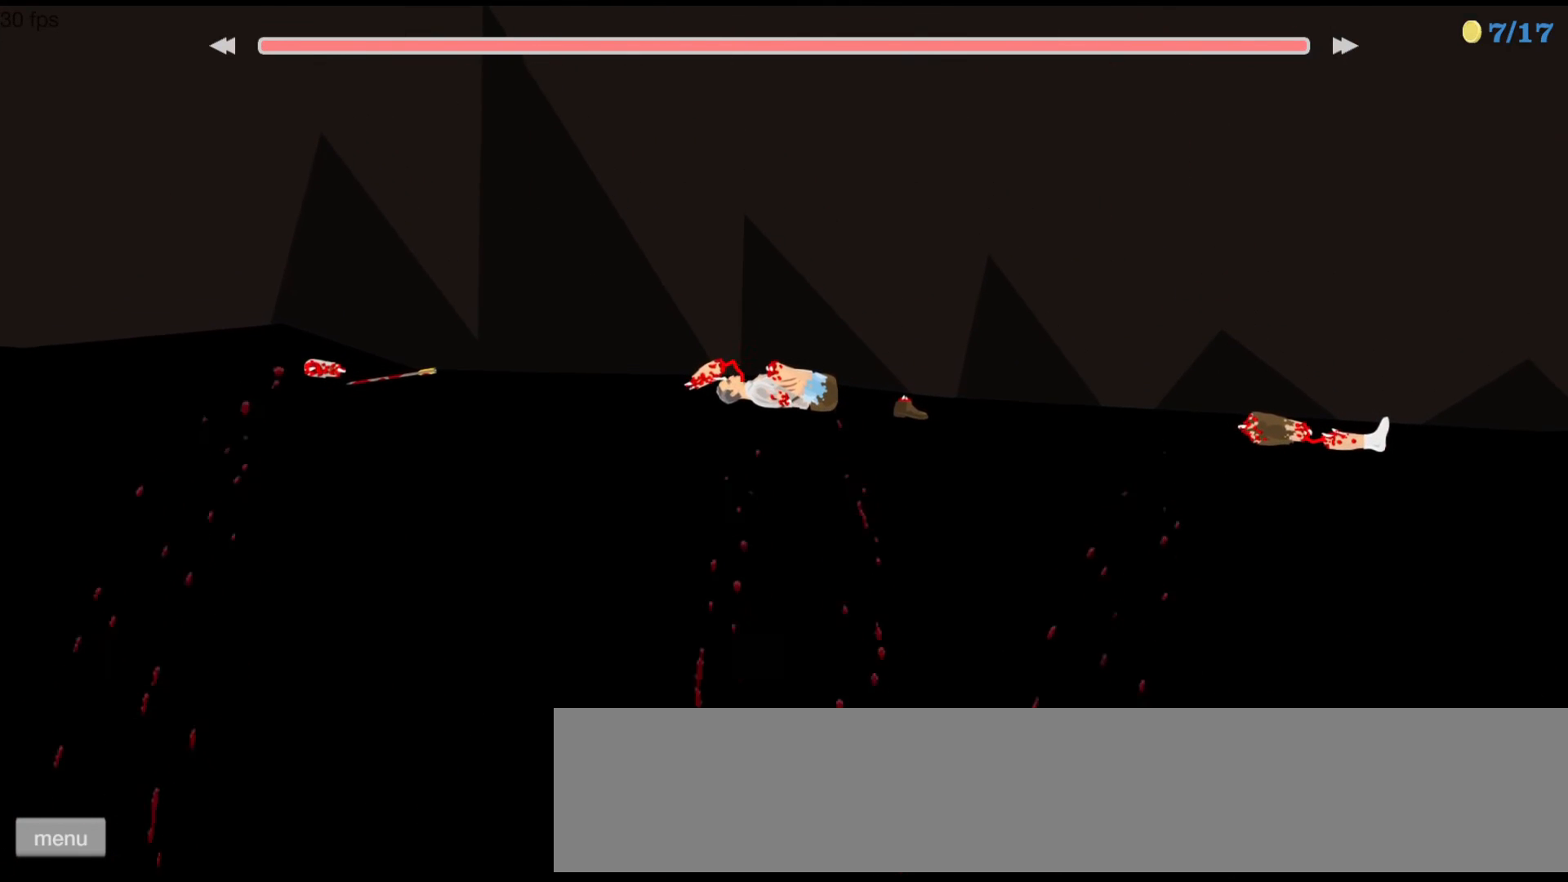
{"keys": [], "events": []}
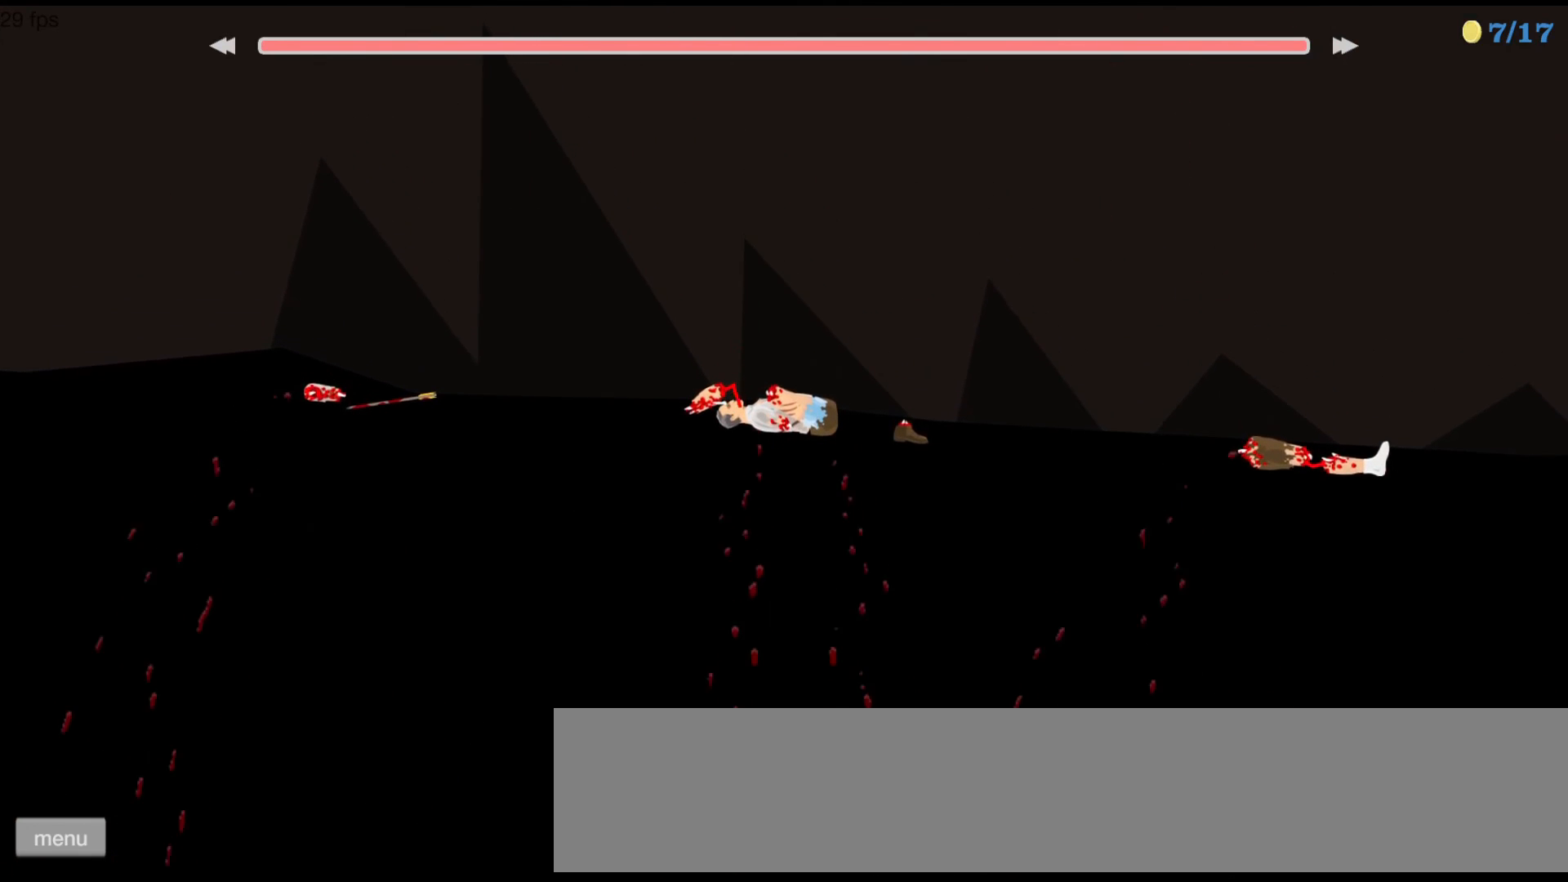
{"keys": [], "events": []}
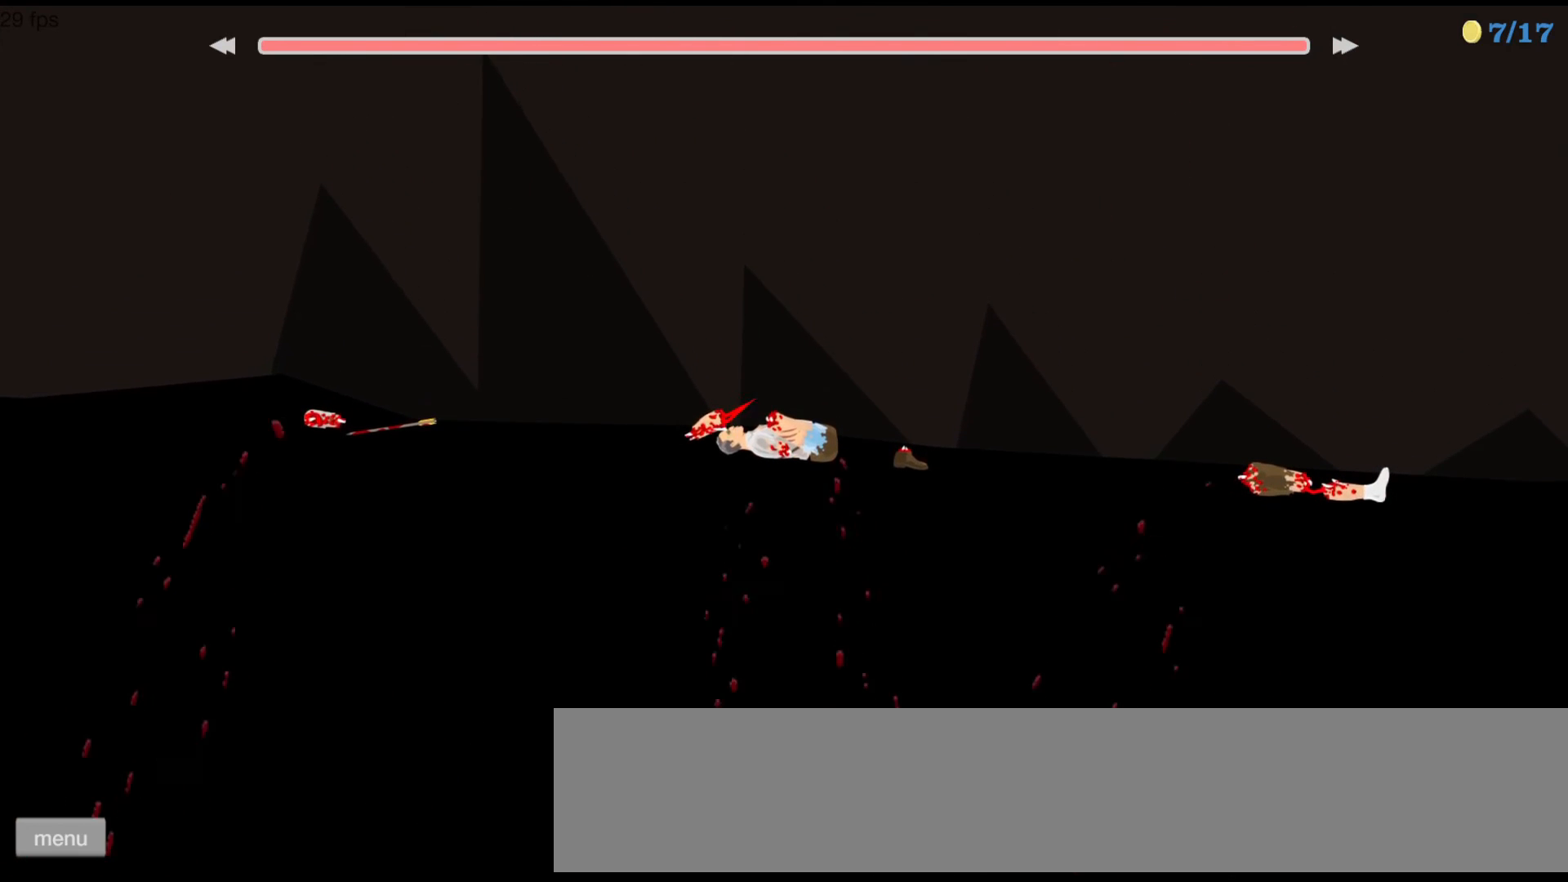
{"keys": [], "events": []}